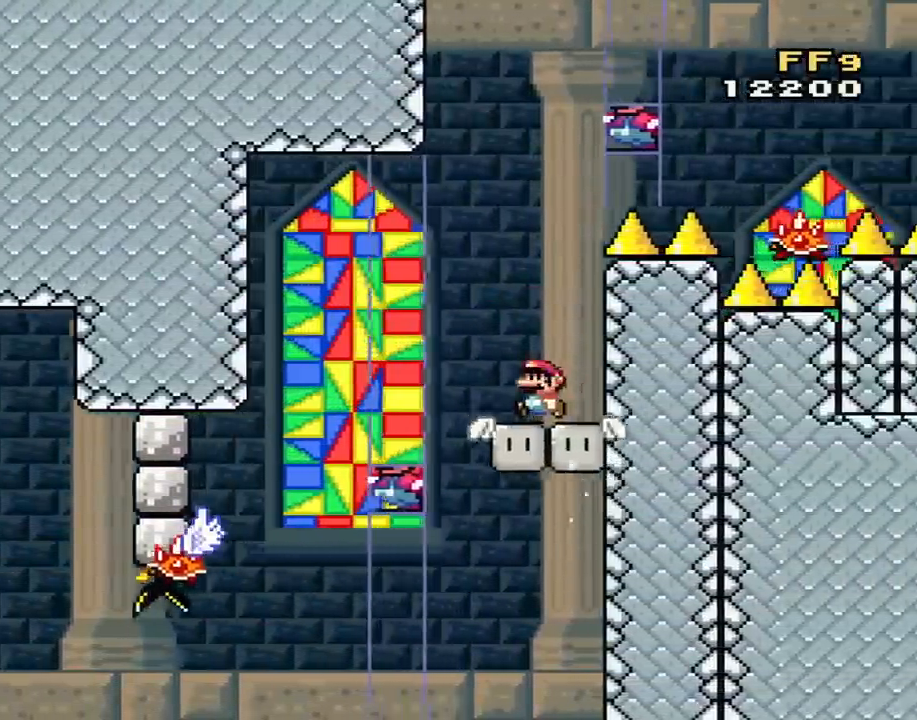
Gameplay with a controller (Nintendo layout); each line is a JSON object with the inputs held at the frame after it. "events" lists button and stick changes between this image and that frame as [ms after this image, input, new state], when the widget could be followed in between. Not read: L3 R2 R3.
{"buttons": ["Y"], "events": [[117, "B", "down"], [217, "DPAD_LEFT", "up"], [283, "DPAD_RIGHT", "down"], [400, "DPAD_RIGHT", "up"], [434, "B", "up"]]}
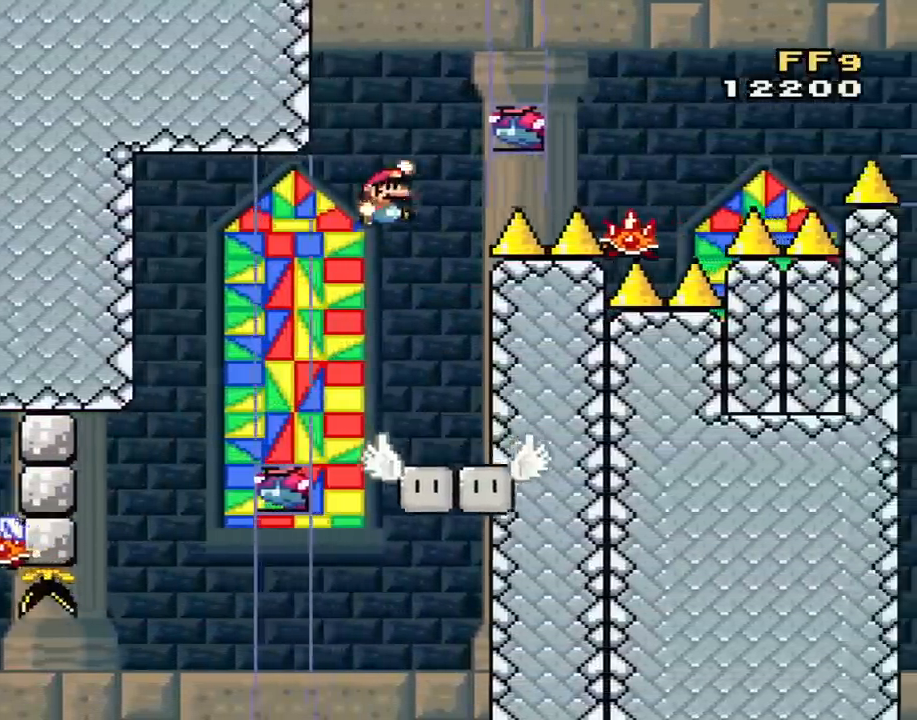
{"buttons": ["X", "DPAD_RIGHT"], "events": [[67, "DPAD_RIGHT", "down"], [100, "B", "down"], [434, "B", "up"], [467, "X", "down"], [467, "Y", "up"]]}
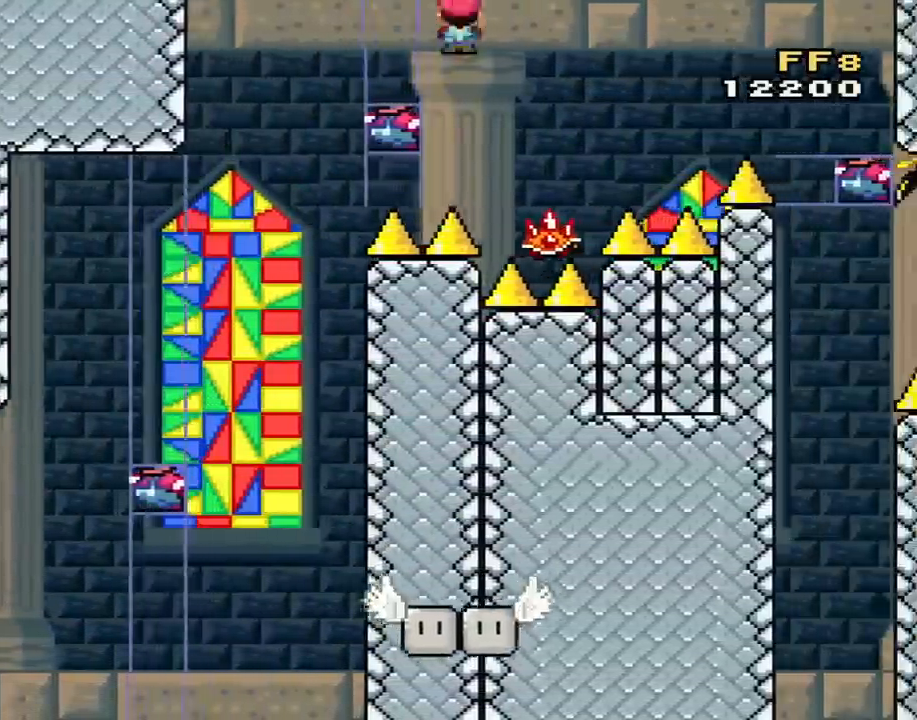
{"buttons": ["A", "X", "DPAD_RIGHT"], "events": [[83, "A", "down"], [183, "DPAD_RIGHT", "up"], [217, "DPAD_LEFT", "down"], [333, "DPAD_LEFT", "up"], [400, "DPAD_RIGHT", "down"]]}
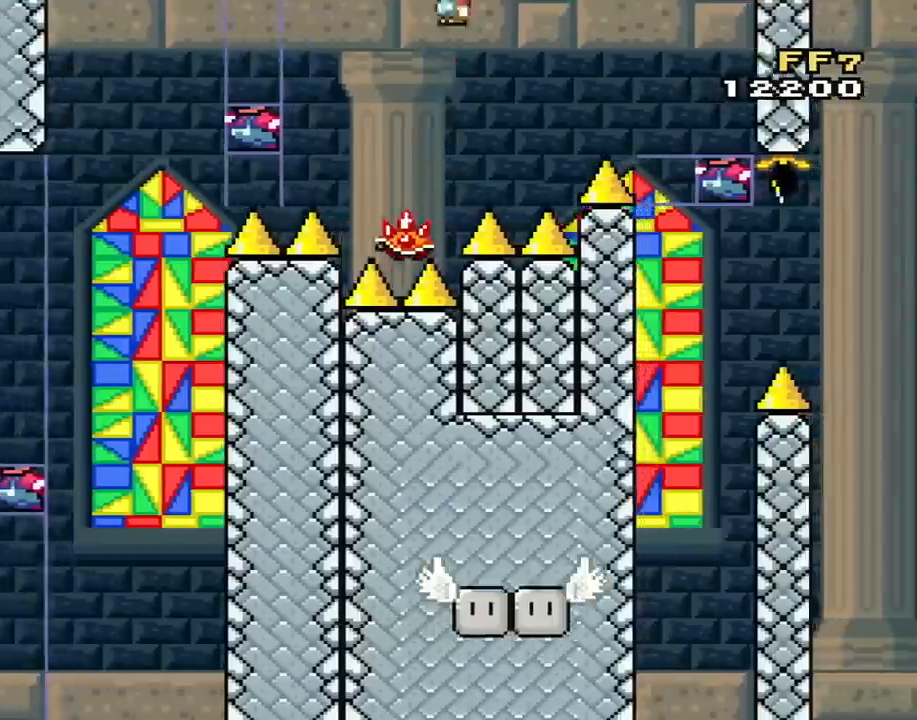
{"buttons": ["Y", "DPAD_RIGHT"], "events": [[217, "A", "up"], [284, "X", "up"], [317, "Y", "down"], [351, "B", "down"], [467, "B", "up"]]}
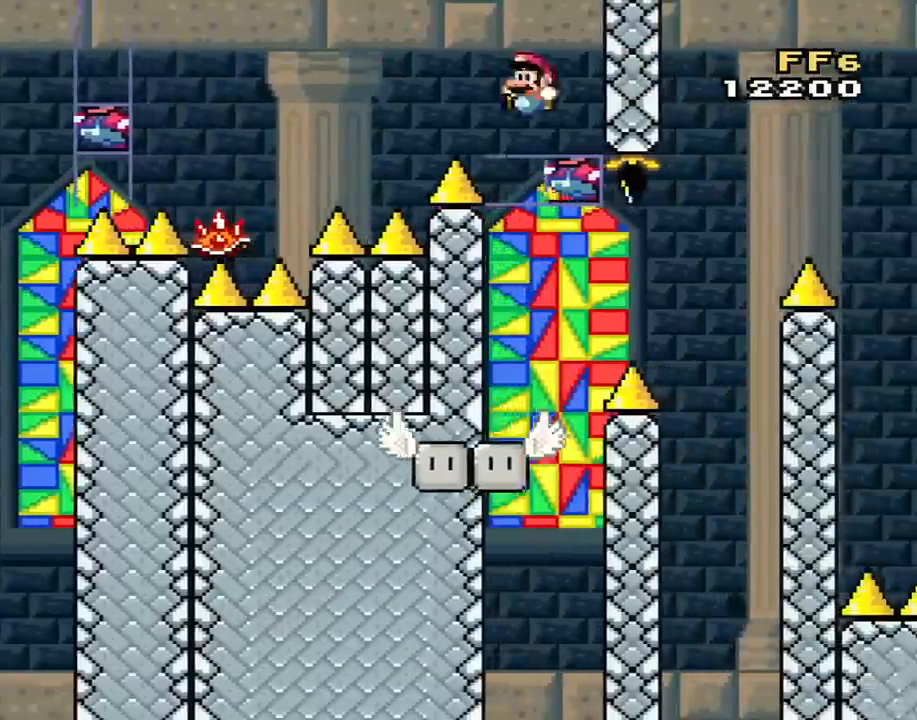
{"buttons": ["Y", "DPAD_RIGHT"], "events": [[67, "DPAD_LEFT", "down"], [67, "DPAD_RIGHT", "up"], [367, "DPAD_LEFT", "up"], [500, "DPAD_RIGHT", "down"]]}
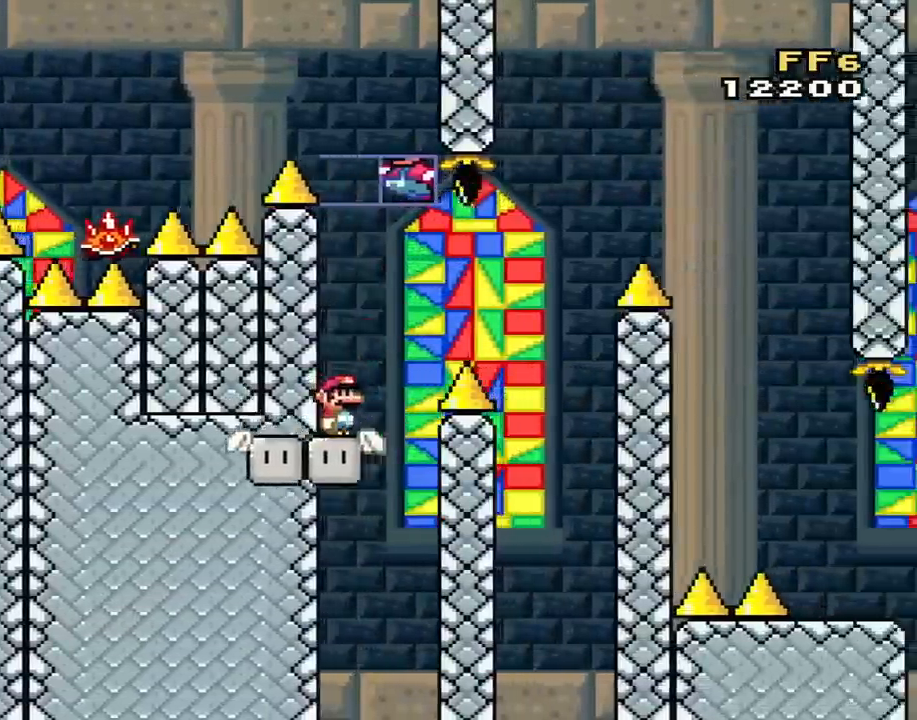
{"buttons": ["Y", "DPAD_RIGHT"], "events": [[150, "B", "down"], [251, "B", "up"]]}
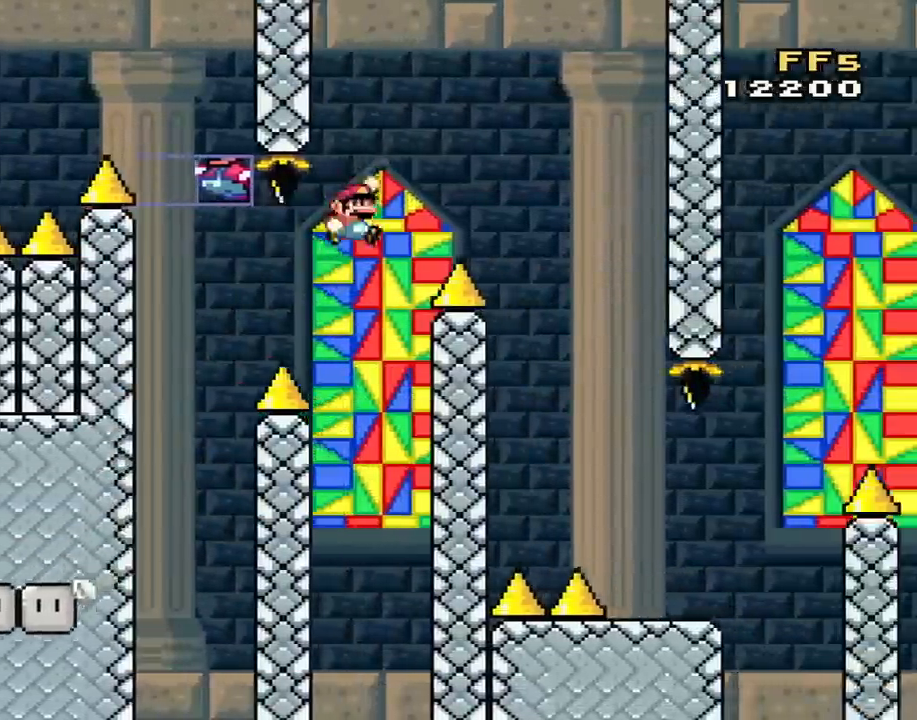
{"buttons": ["Y", "DPAD_LEFT"], "events": [[33, "B", "down"], [217, "B", "up"], [467, "DPAD_RIGHT", "up"], [500, "DPAD_LEFT", "down"]]}
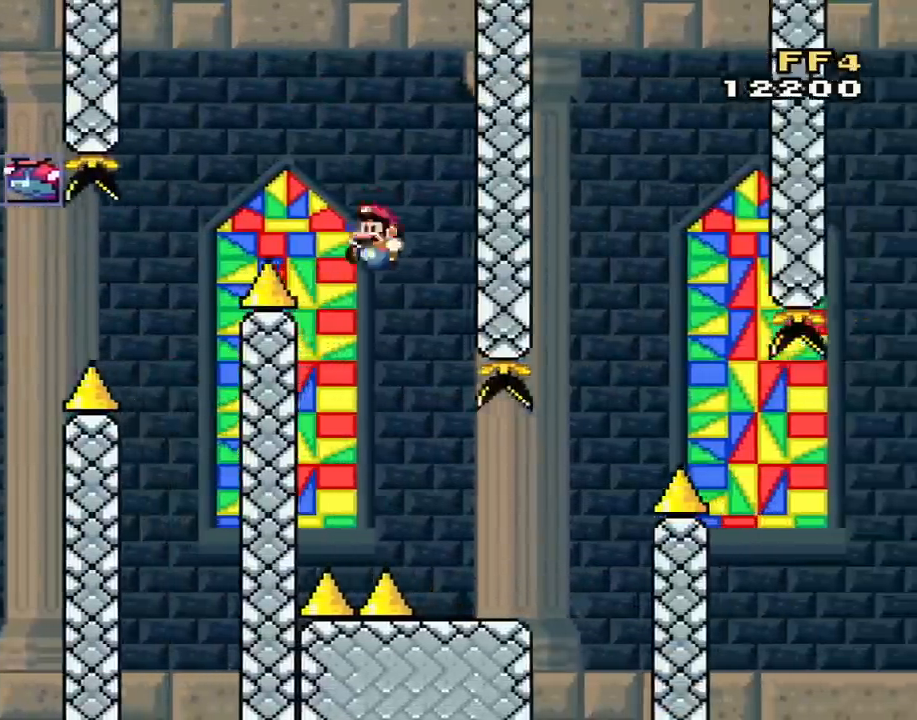
{"buttons": ["Y", "DPAD_RIGHT"], "events": [[84, "DPAD_LEFT", "up"], [84, "DPAD_UP", "down"], [117, "DPAD_RIGHT", "down"], [117, "DPAD_UP", "up"], [217, "B", "down"], [351, "B", "up"]]}
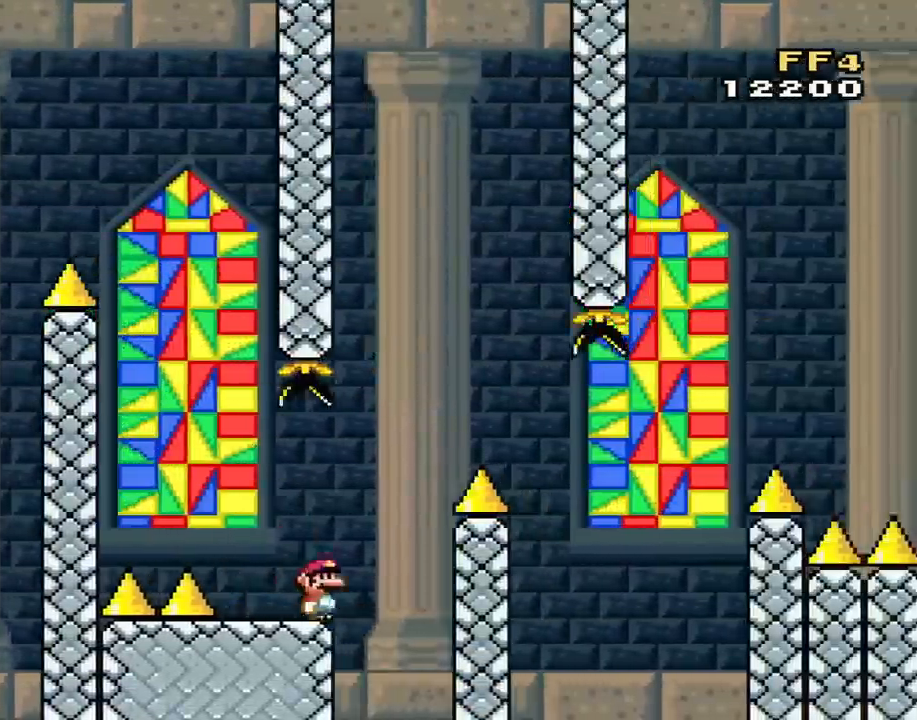
{"buttons": ["Y", "DPAD_RIGHT"], "events": [[100, "B", "down"], [250, "B", "up"]]}
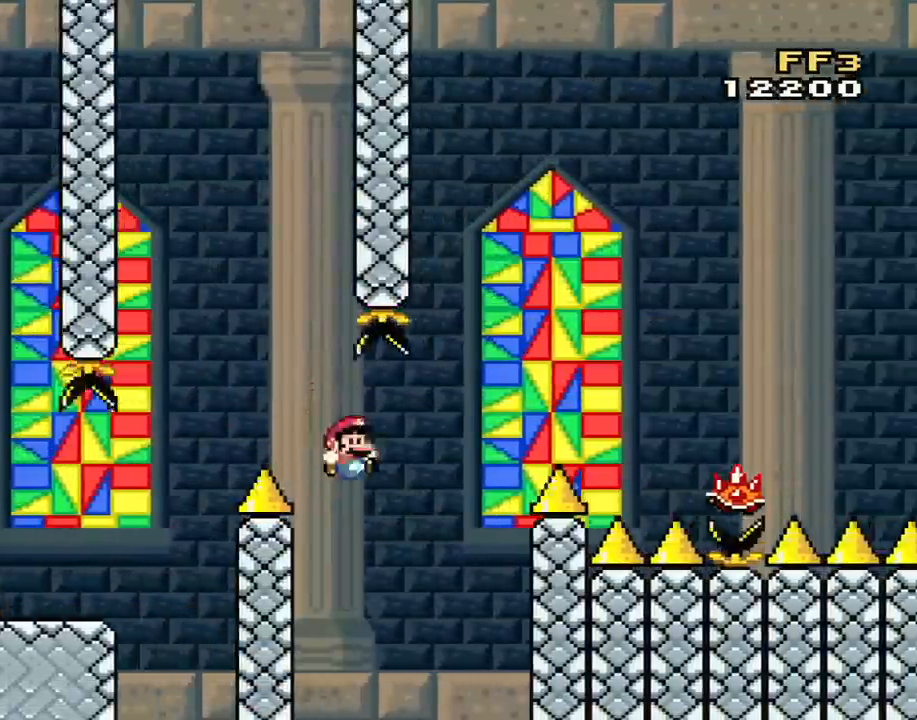
{"buttons": ["A", "X", "DPAD_RIGHT"], "events": [[167, "B", "down"], [401, "A", "down"], [401, "X", "down"], [401, "Y", "up"], [434, "B", "up"]]}
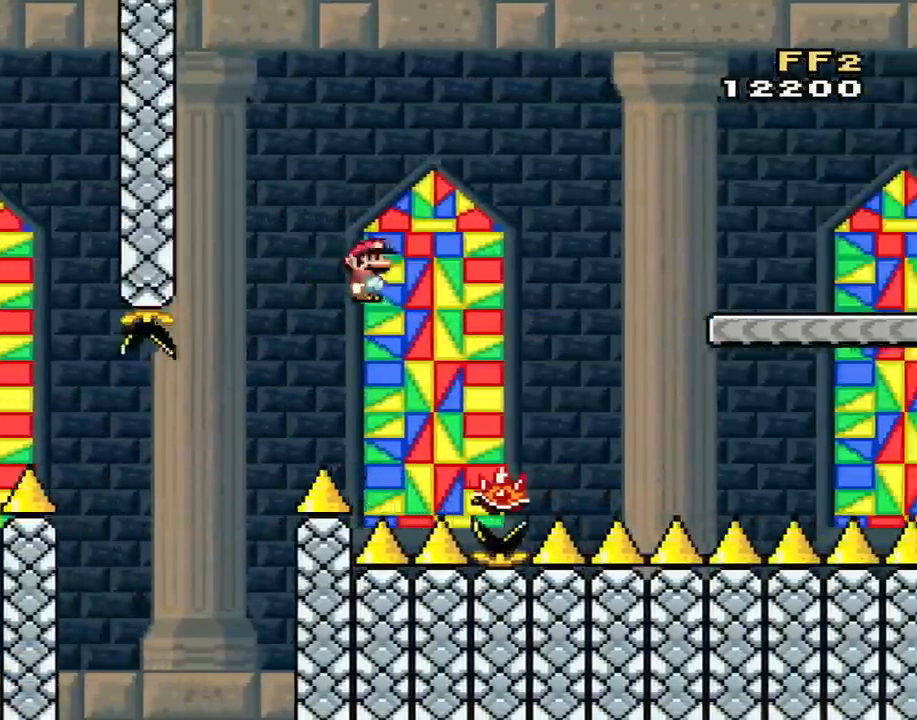
{"buttons": ["A", "X", "DPAD_RIGHT"], "events": [[250, "DPAD_LEFT", "down"], [250, "DPAD_RIGHT", "up"], [333, "DPAD_LEFT", "up"], [333, "DPAD_UP", "down"], [367, "DPAD_RIGHT", "down"], [367, "DPAD_UP", "up"]]}
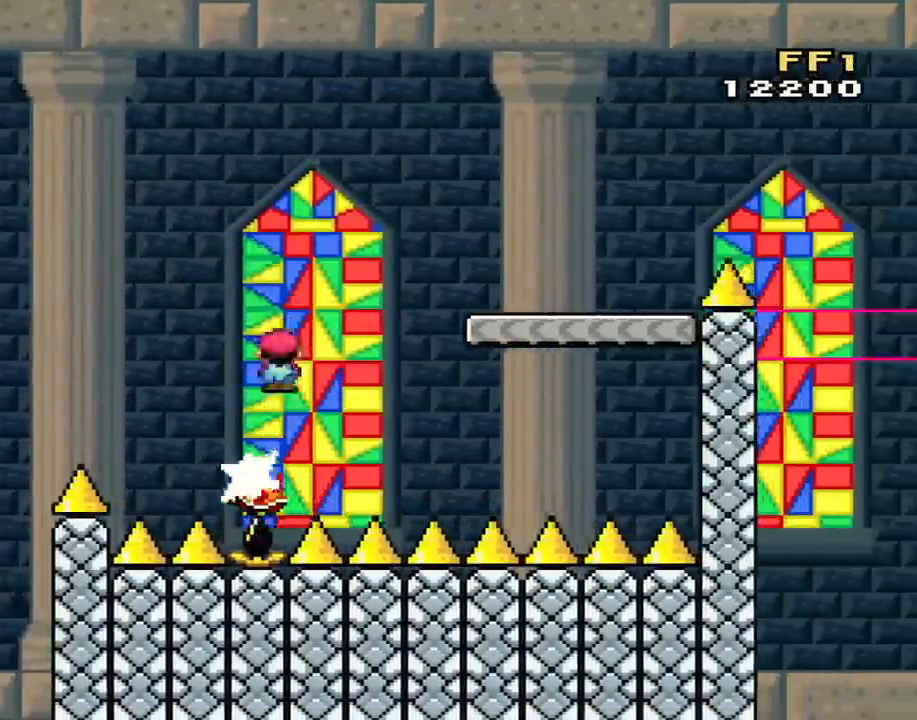
{"buttons": ["X", "DPAD_RIGHT"], "events": [[334, "A", "up"]]}
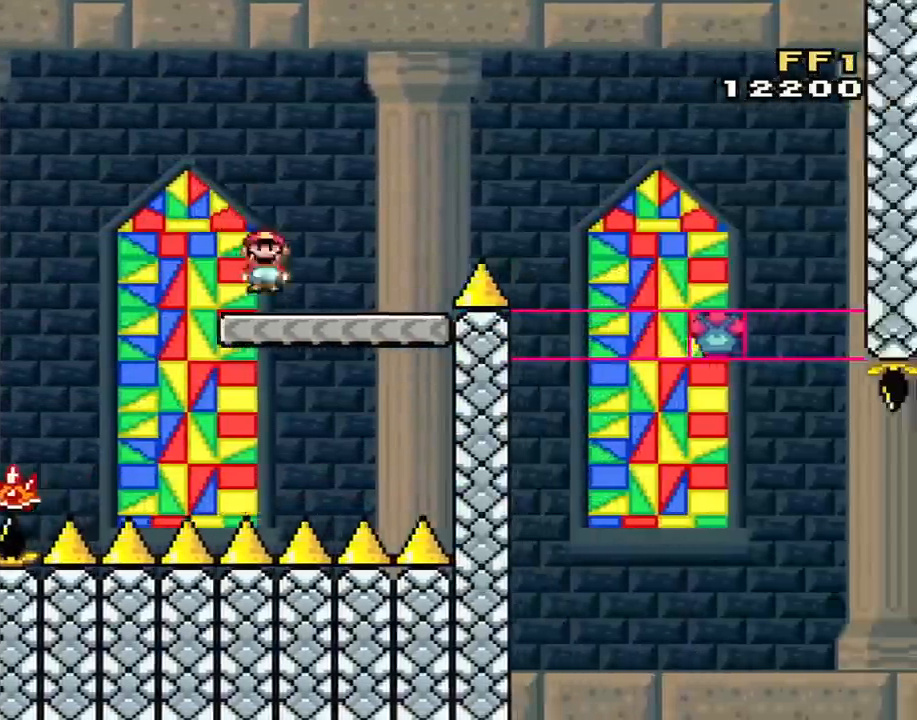
{"buttons": ["X", "DPAD_RIGHT"], "events": [[167, "A", "down"], [384, "A", "up"]]}
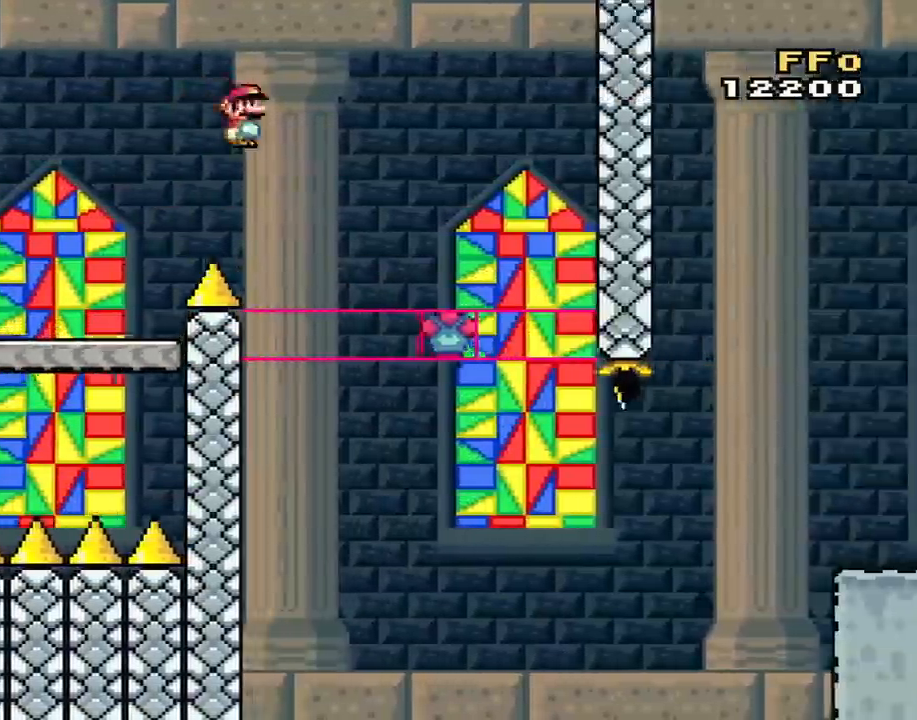
{"buttons": ["X", "DPAD_RIGHT"], "events": []}
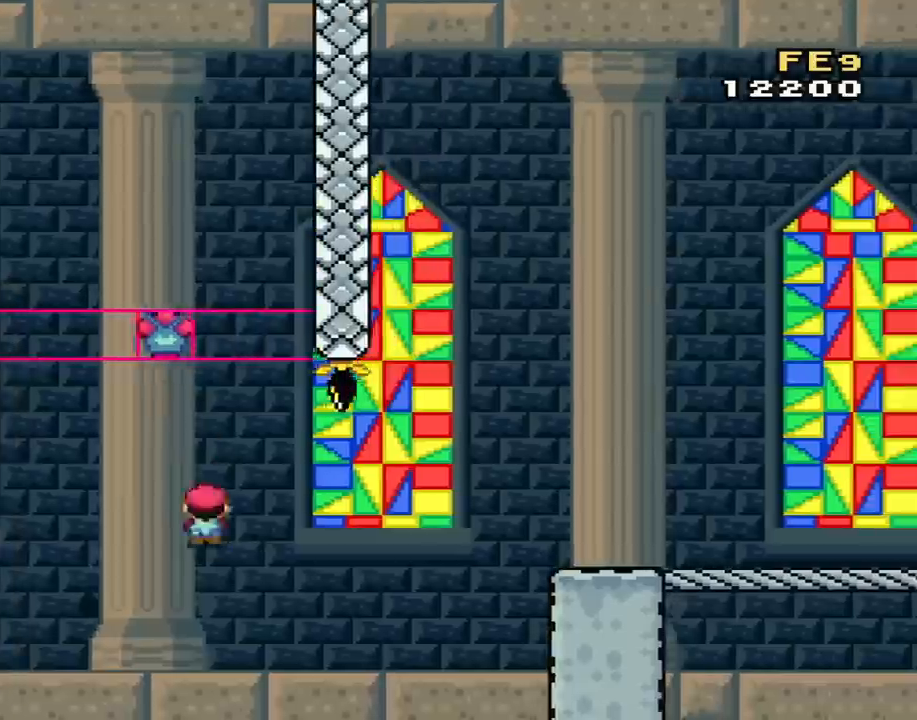
{"buttons": ["B", "Y", "DPAD_RIGHT"], "events": [[234, "X", "up"], [234, "Y", "down"], [284, "B", "down"]]}
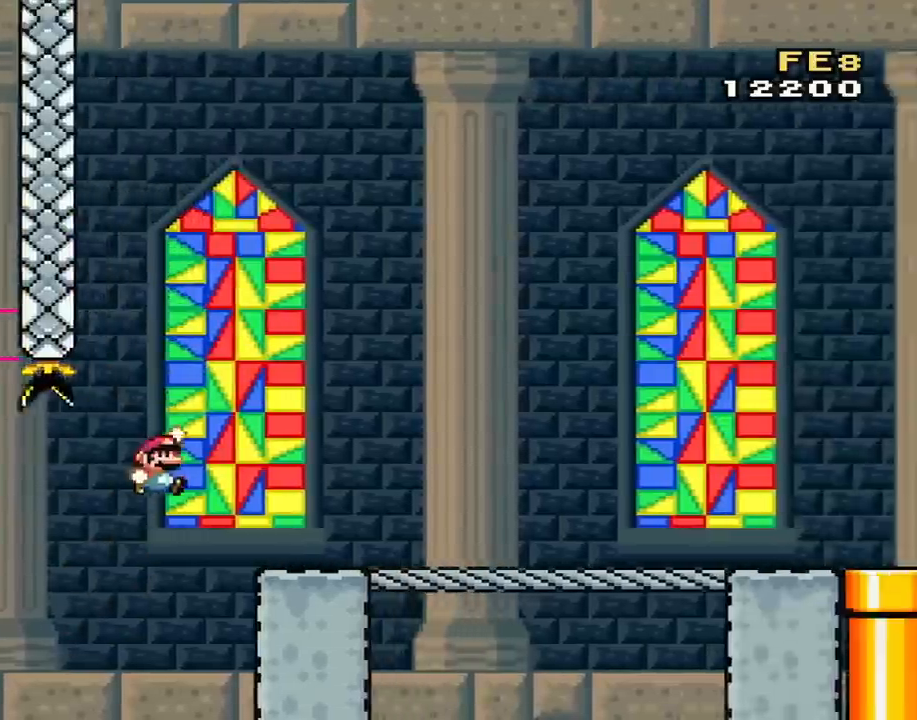
{"buttons": ["Y", "DPAD_RIGHT"], "events": [[417, "B", "up"]]}
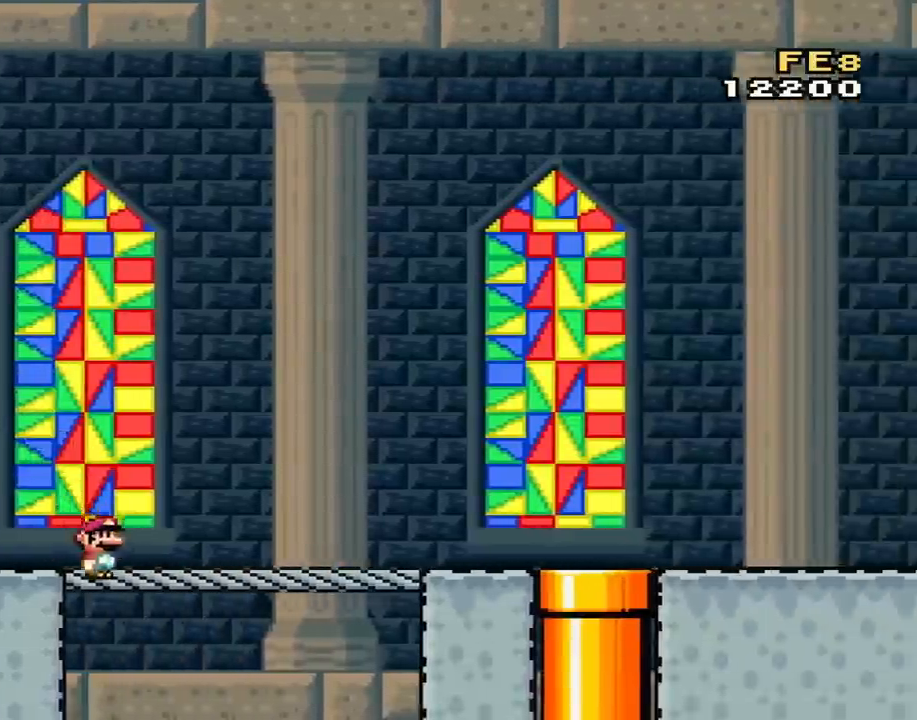
{"buttons": ["Y", "DPAD_RIGHT"], "events": [[134, "B", "down"], [317, "B", "up"]]}
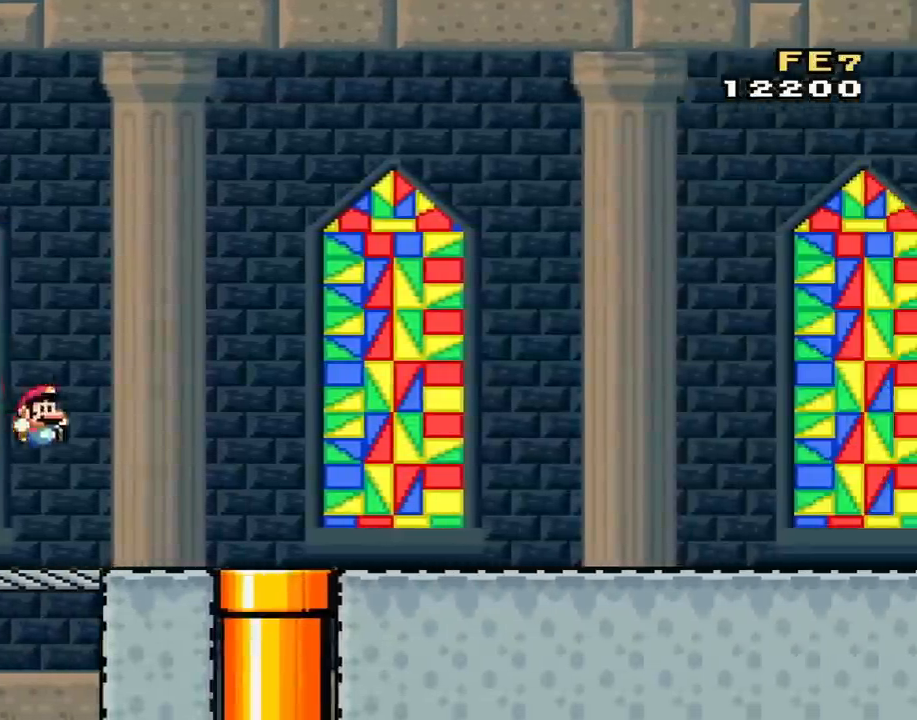
{"buttons": ["Y", "DPAD_DOWN"], "events": [[133, "B", "down"], [166, "B", "up"], [383, "DPAD_DOWN", "down"], [383, "DPAD_RIGHT", "up"]]}
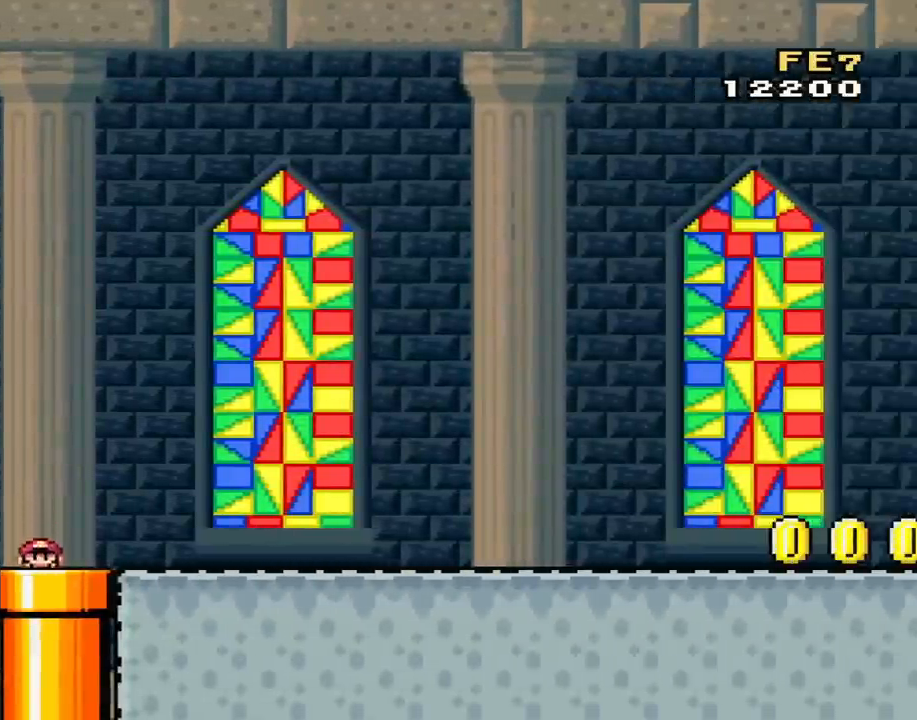
{"buttons": ["Y"], "events": [[200, "DPAD_DOWN", "up"]]}
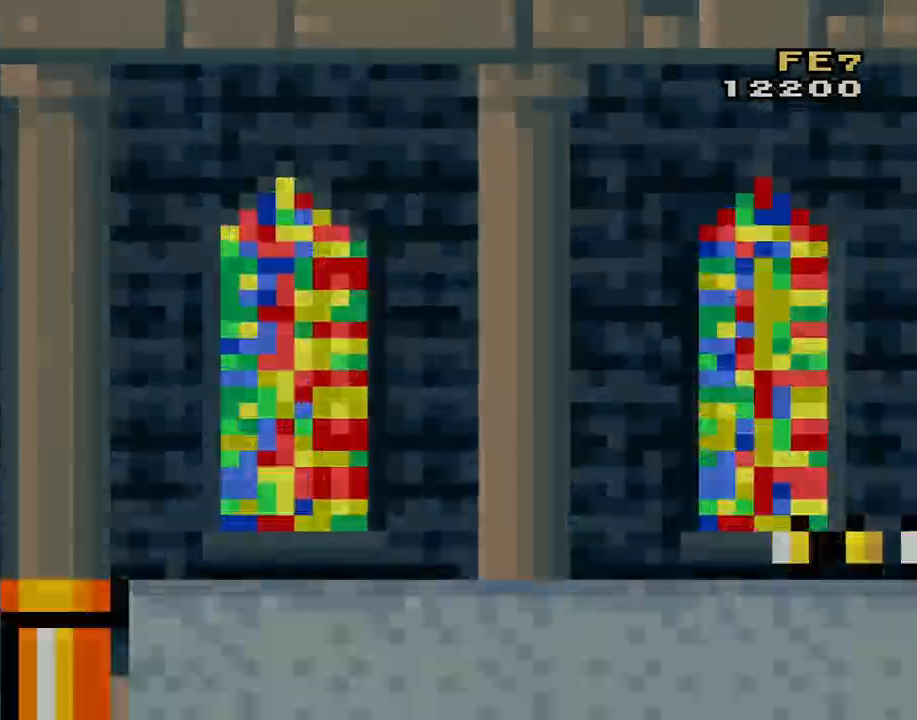
{"buttons": ["Y"], "events": []}
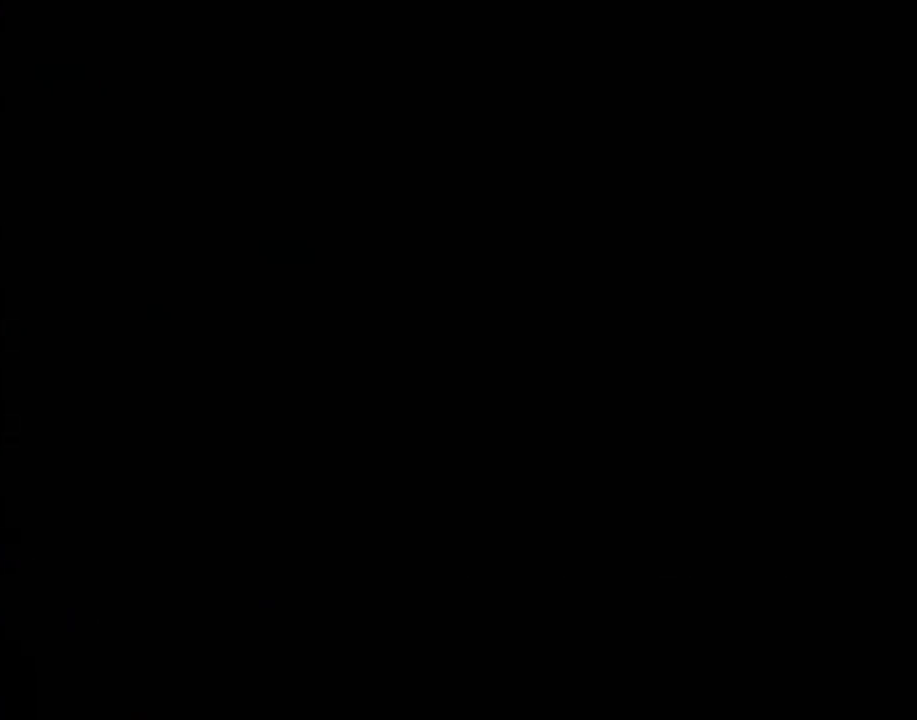
{"buttons": ["Y"], "events": []}
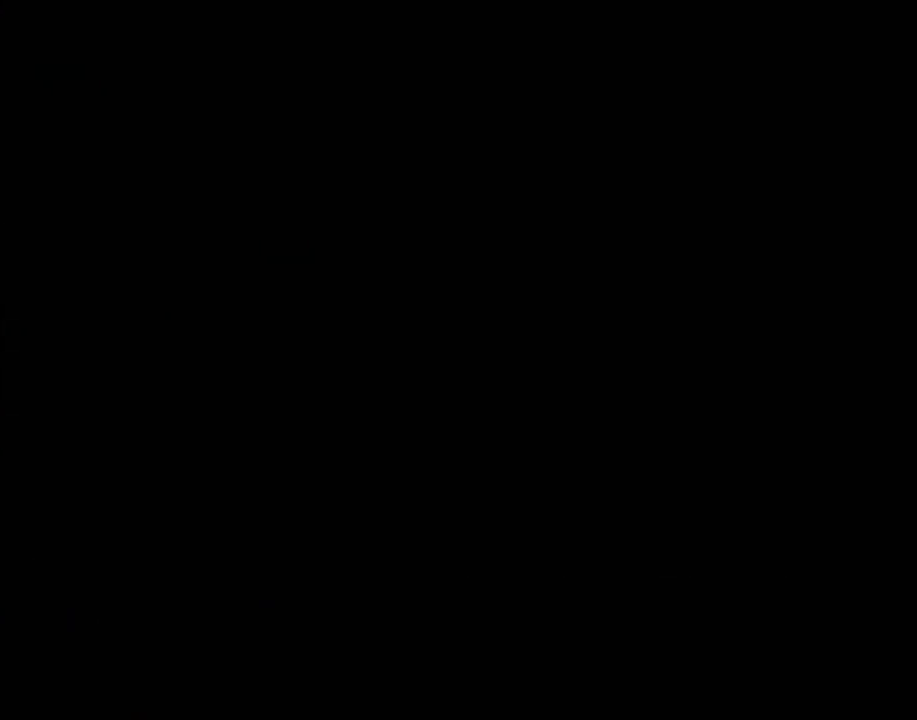
{"buttons": ["Y"], "events": []}
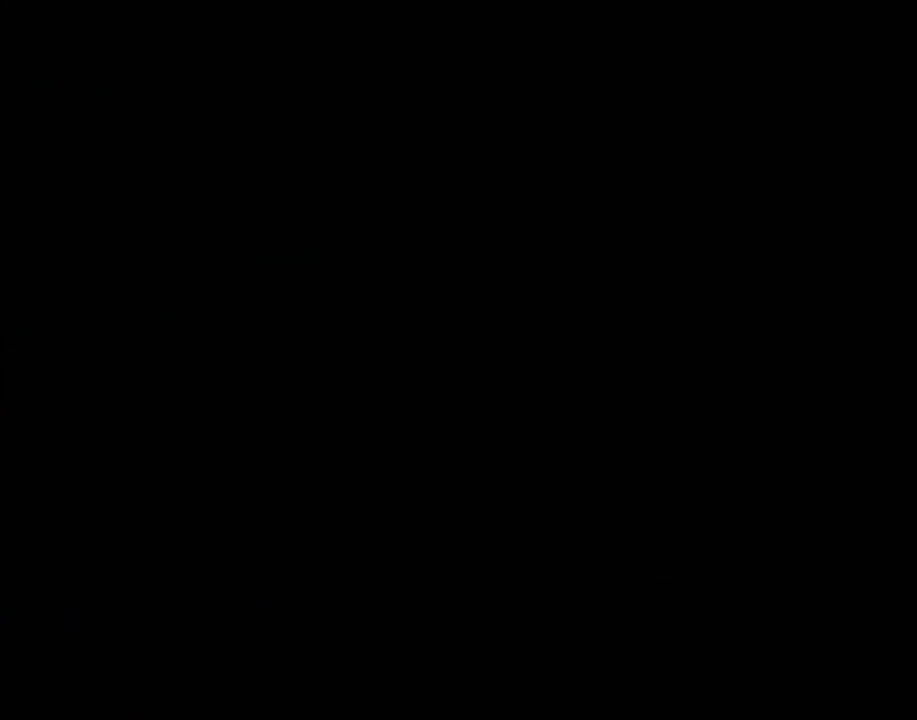
{"buttons": ["Y"], "events": []}
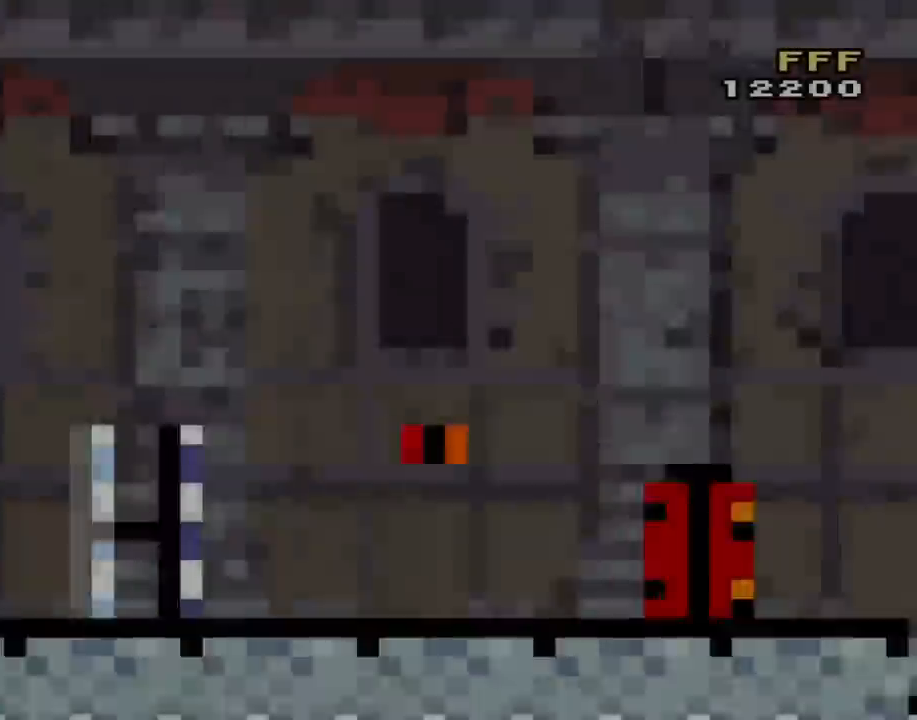
{"buttons": ["Y"], "events": []}
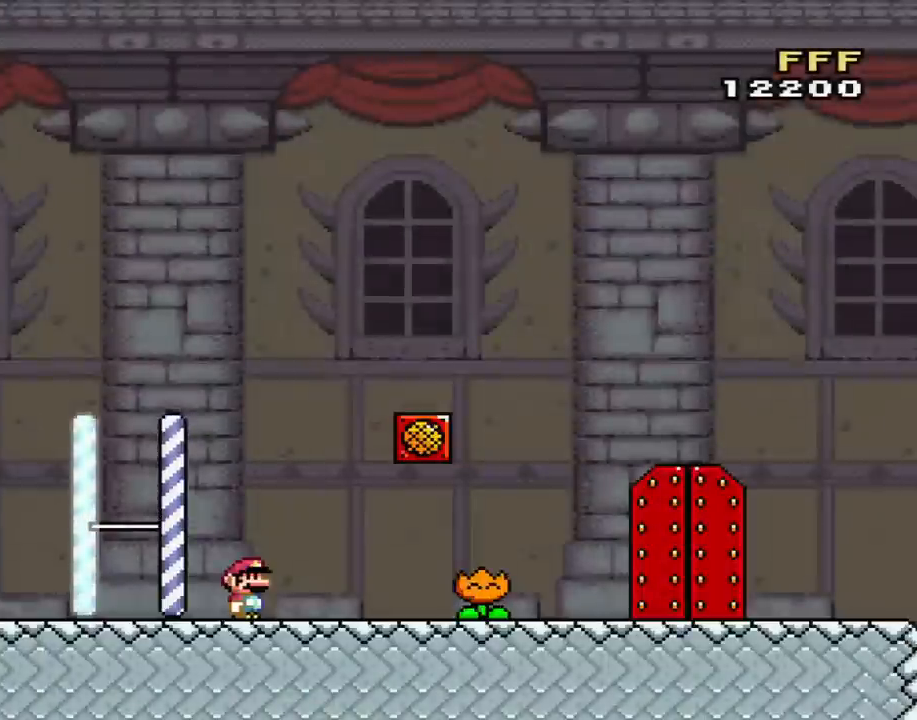
{"buttons": ["Y"], "events": []}
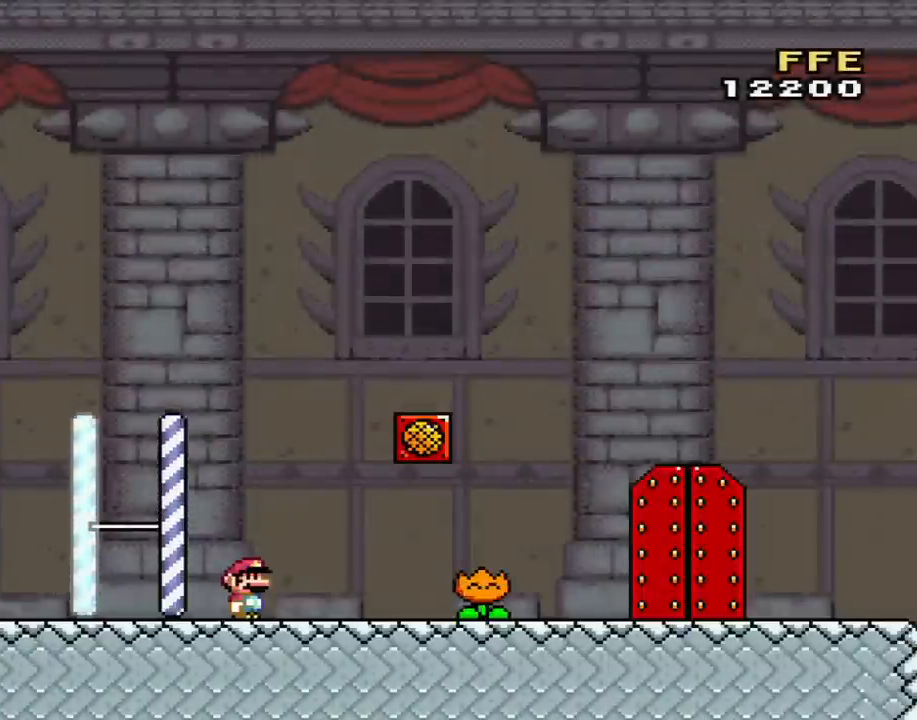
{"buttons": ["Y"], "events": [[166, "DPAD_LEFT", "down"], [467, "DPAD_LEFT", "up"]]}
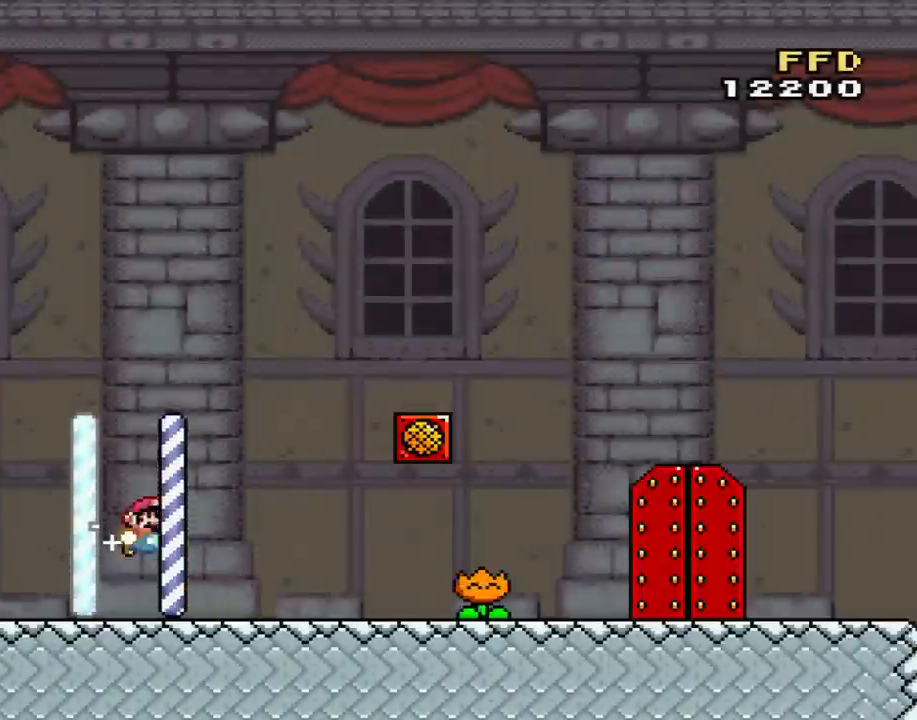
{"buttons": [], "events": [[33, "B", "down"], [67, "DPAD_RIGHT", "down"], [184, "DPAD_RIGHT", "up"], [250, "B", "up"], [284, "Y", "up"]]}